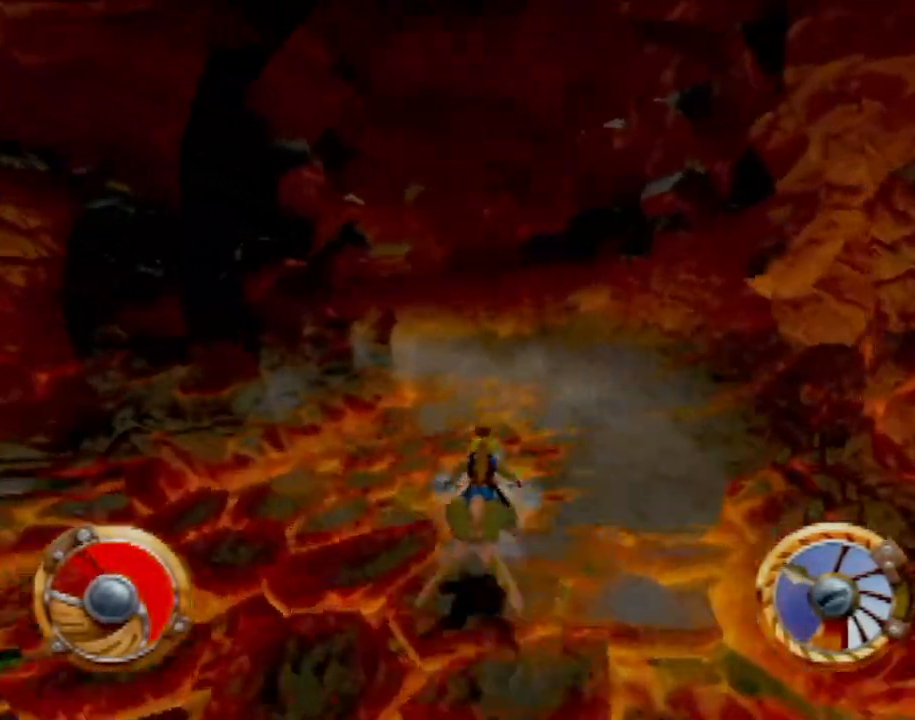
Gameplay with a controller (PlayStation layout); each line is a JSON object with the inputs held at the frame after it. "events" lists button and stick changes between this image and that frame as [ms after this image, input, new state], when the widget could be followed in between. Not read: L3 R3 right_stick.
{"buttons": ["CROSS"], "left_stick": "center", "events": [[66, "left_stick", "center"], [250, "left_stick", "down-left"], [383, "left_stick", "center"]]}
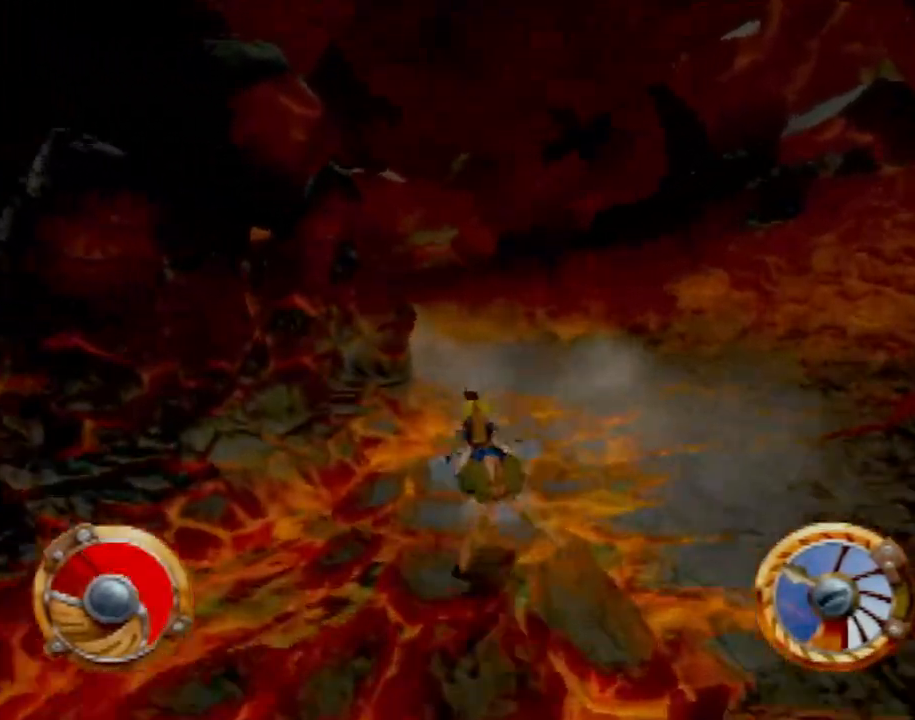
{"buttons": ["CROSS"], "left_stick": "center", "events": [[250, "left_stick", "left"], [417, "left_stick", "center"]]}
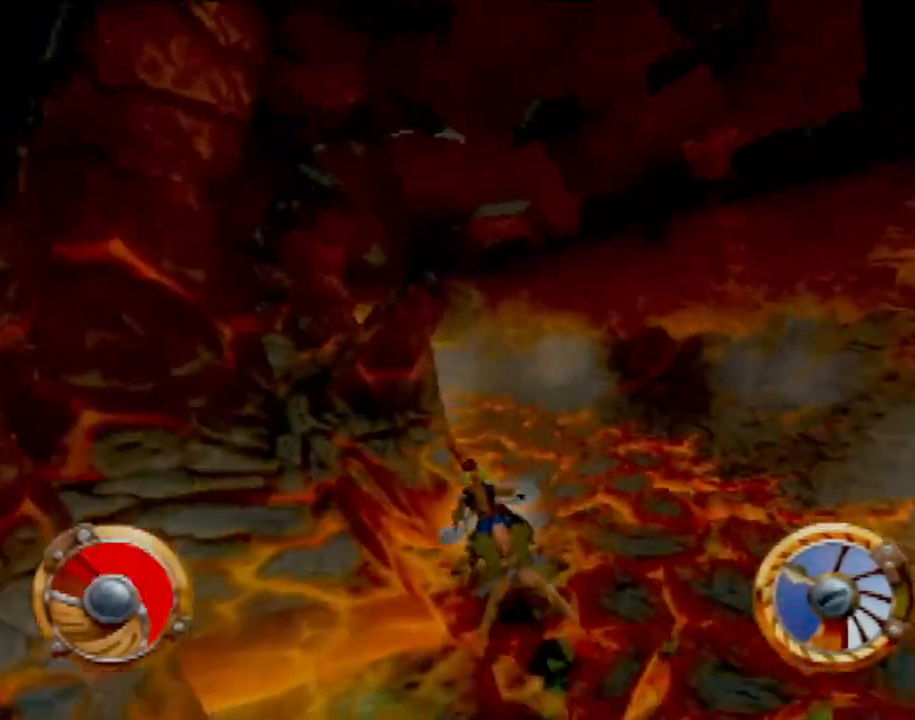
{"buttons": ["CROSS"], "left_stick": "left", "events": [[166, "left_stick", "left"]]}
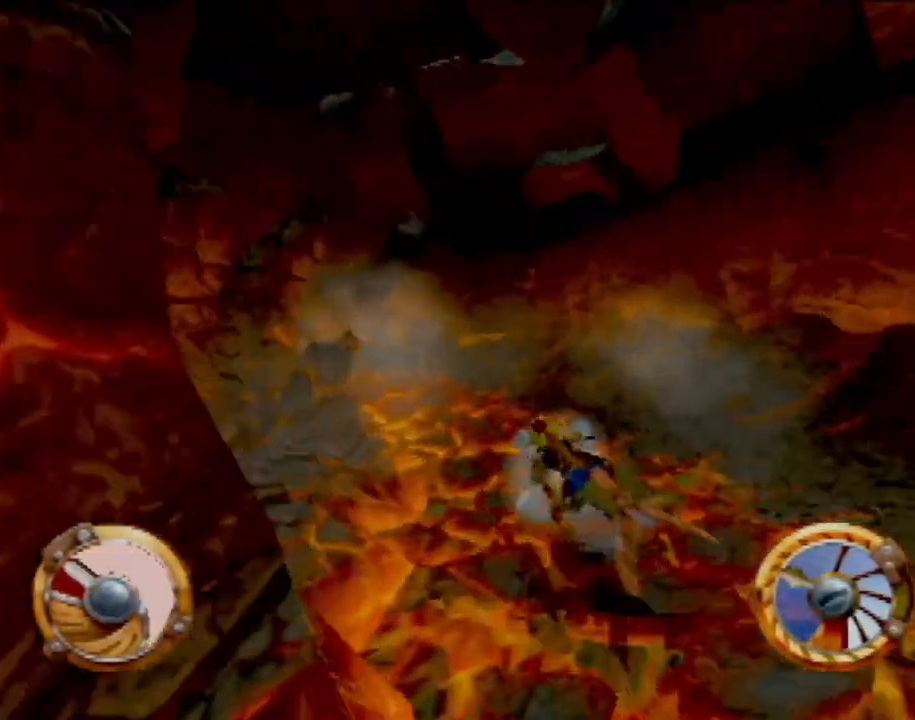
{"buttons": ["CROSS"], "left_stick": "center", "events": [[33, "left_stick", "center"]]}
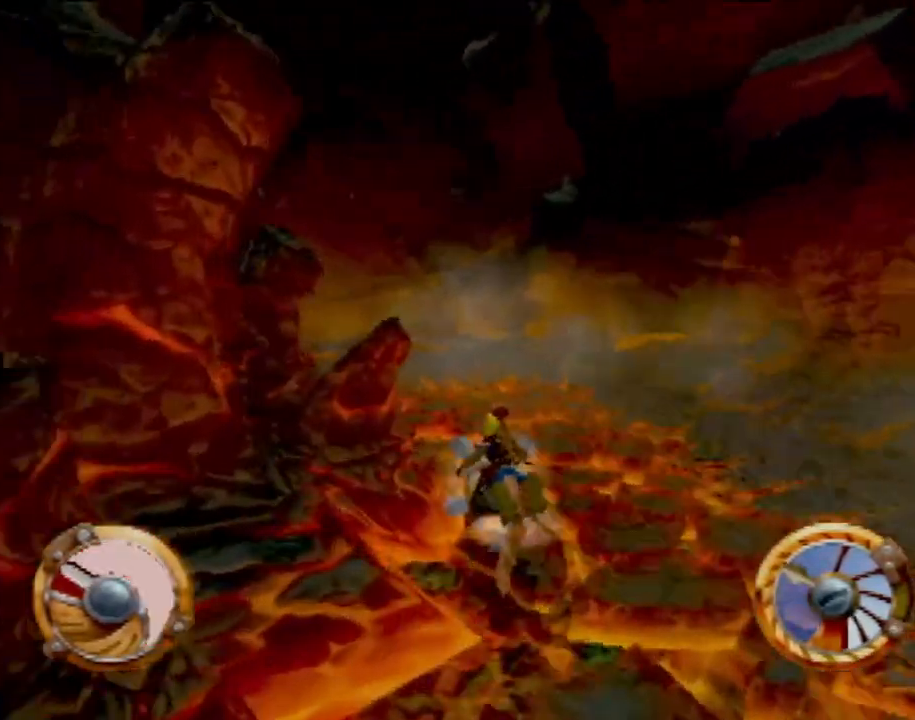
{"buttons": ["SQUARE"], "left_stick": "up-left", "events": [[33, "CROSS", "up"], [150, "SQUARE", "down"], [183, "R2", "down"], [350, "R2", "up"], [350, "left_stick", "up-left"]]}
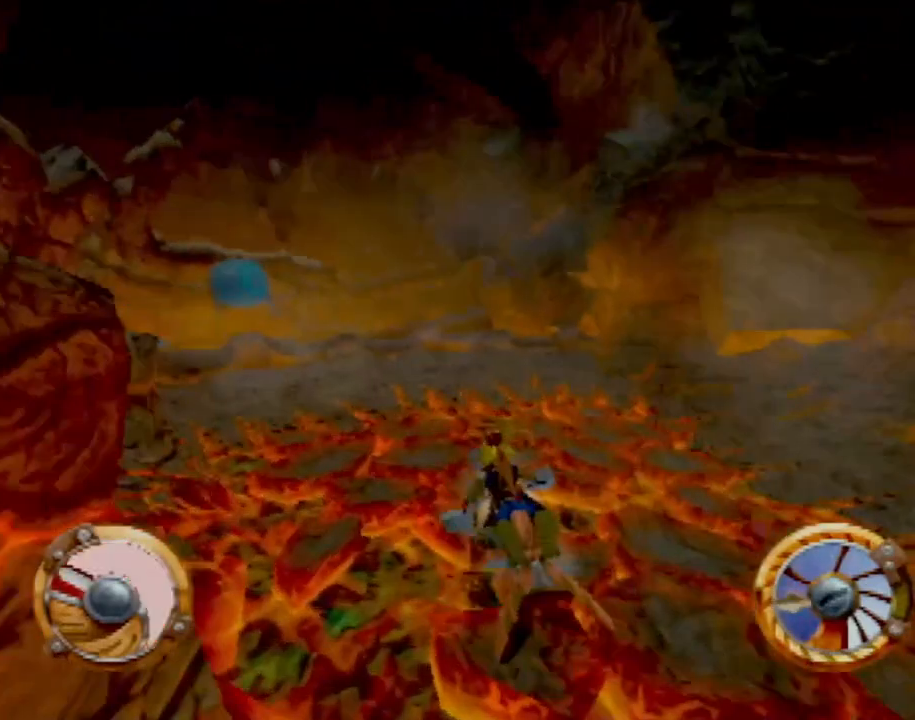
{"buttons": ["CROSS"], "left_stick": "center", "events": [[67, "SQUARE", "up"], [184, "CROSS", "down"], [217, "left_stick", "center"]]}
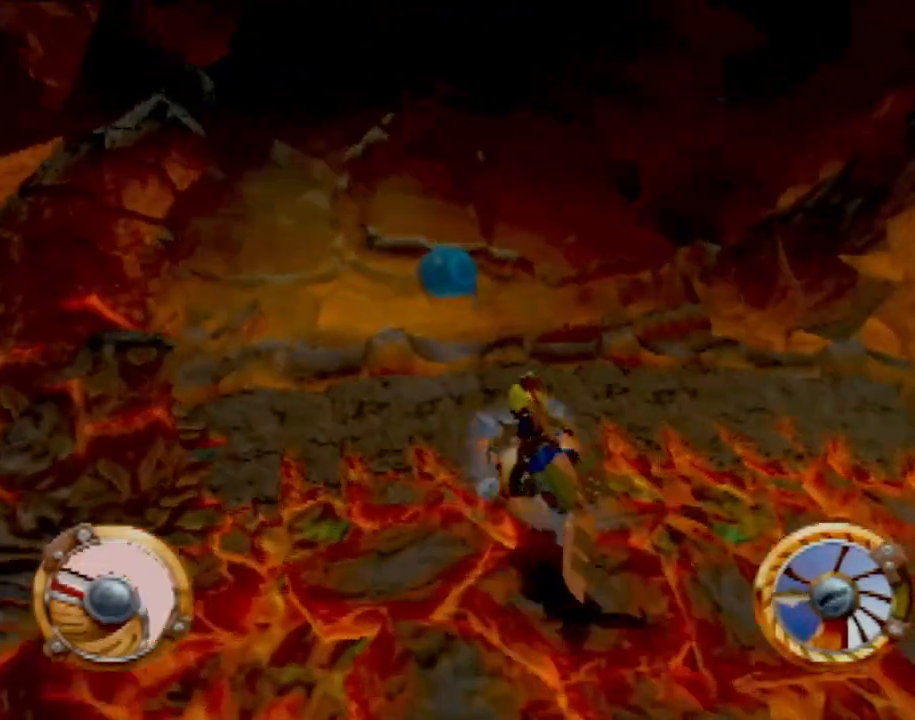
{"buttons": [], "left_stick": "left", "events": [[233, "left_stick", "left"], [267, "CROSS", "up"]]}
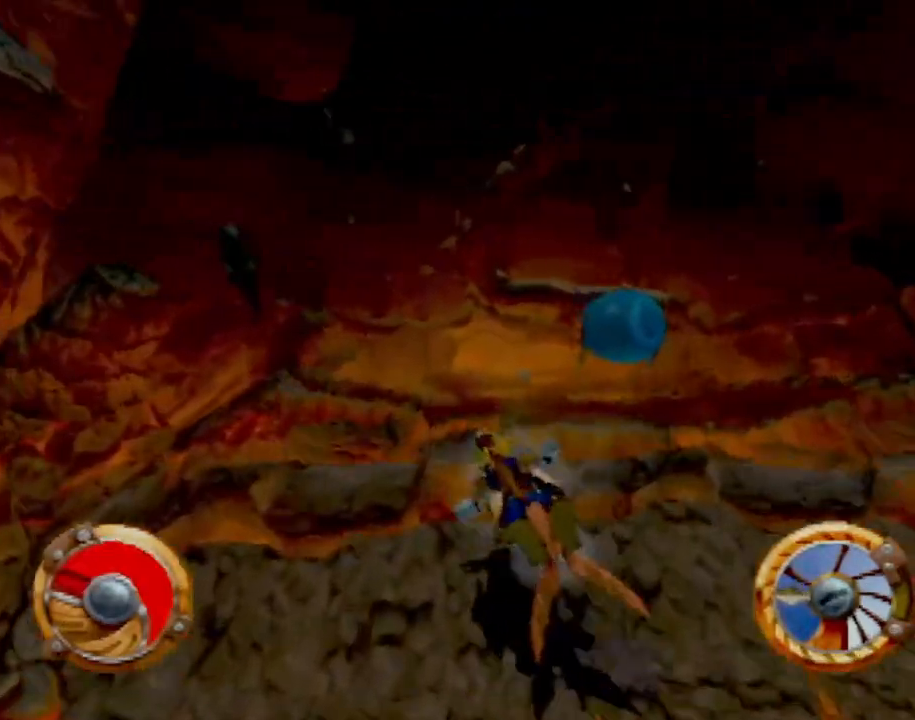
{"buttons": [], "left_stick": "down-left", "events": [[117, "left_stick", "center"], [367, "left_stick", "down-left"]]}
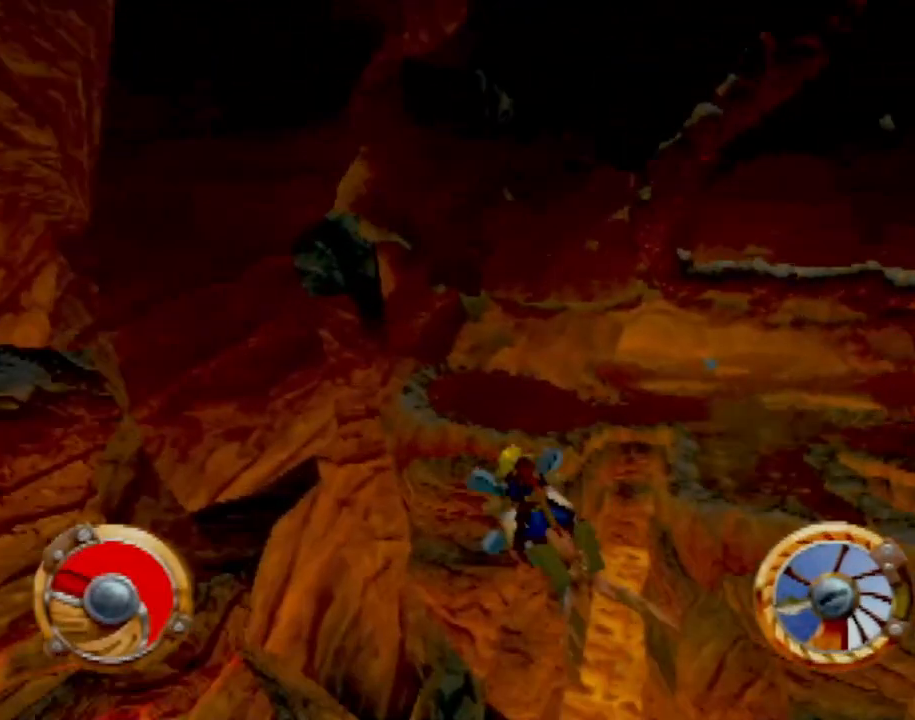
{"buttons": [], "left_stick": "center", "events": [[367, "left_stick", "center"]]}
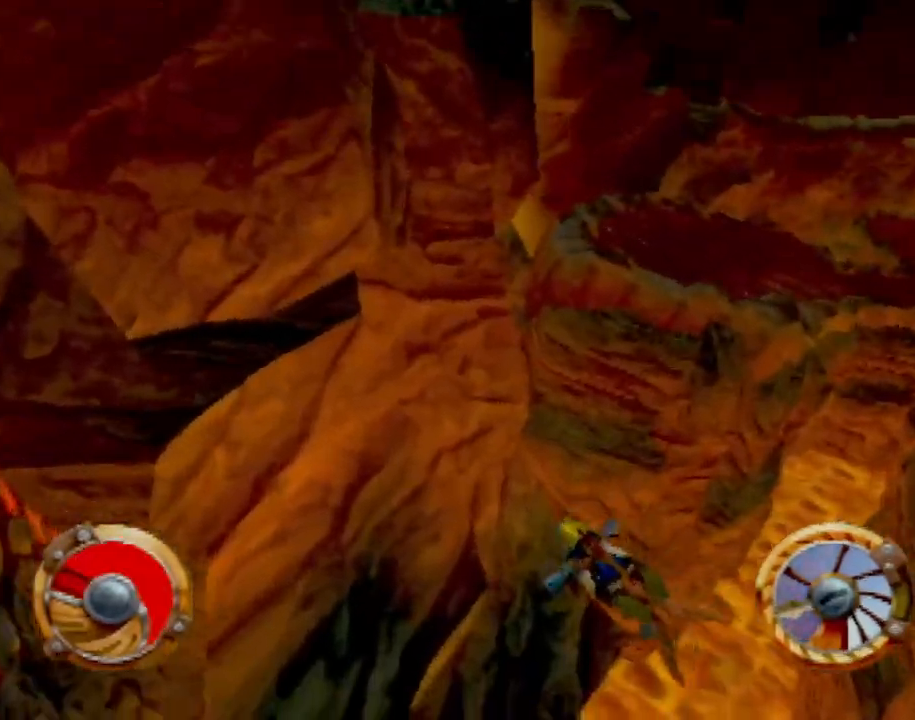
{"buttons": [], "left_stick": "center", "events": []}
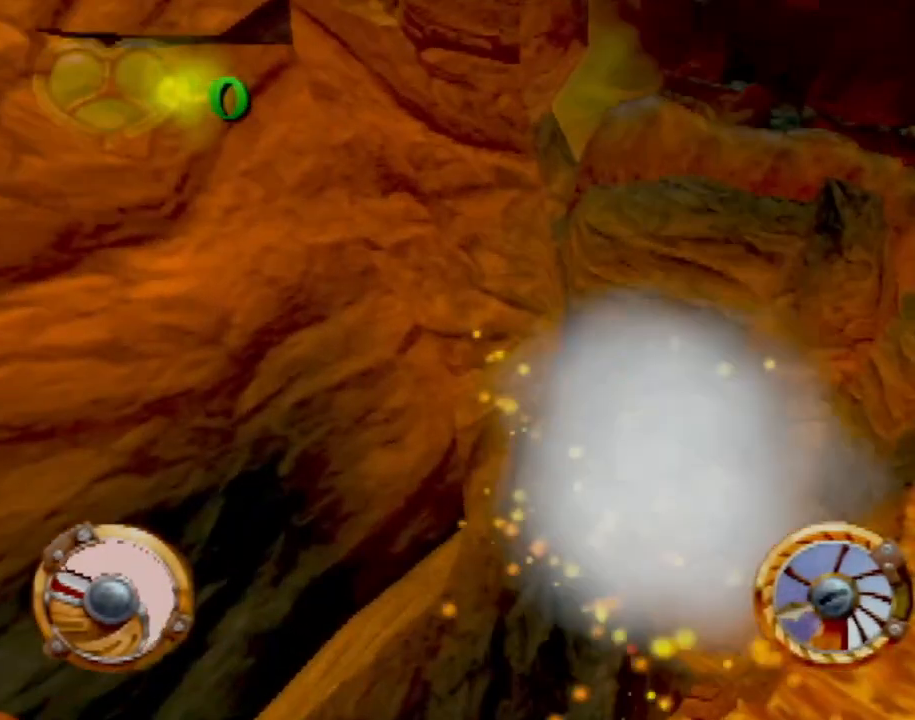
{"buttons": [], "left_stick": "center", "events": []}
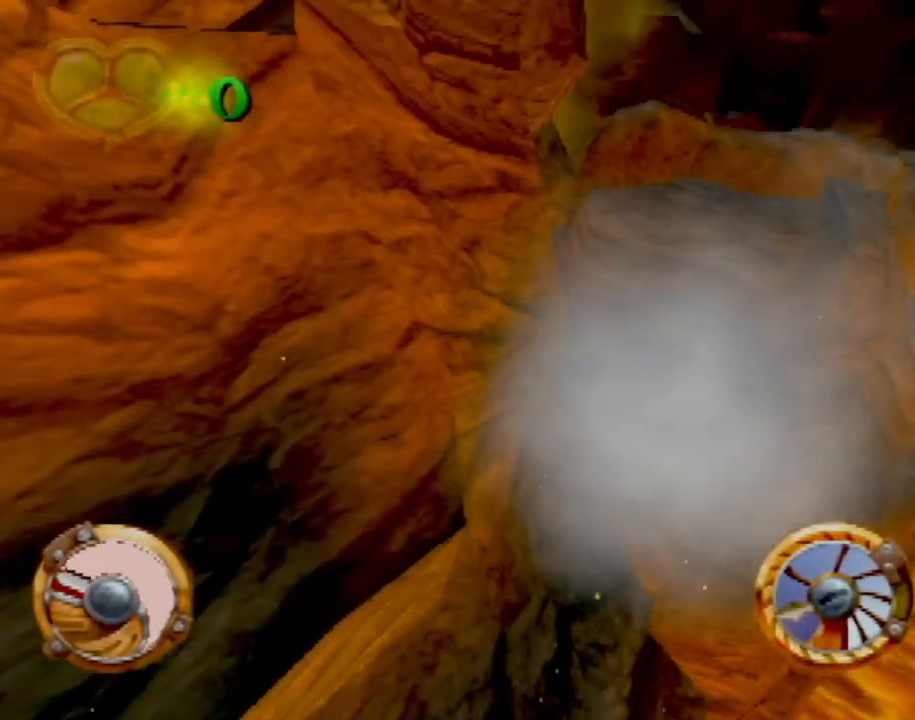
{"buttons": [], "left_stick": "center", "events": []}
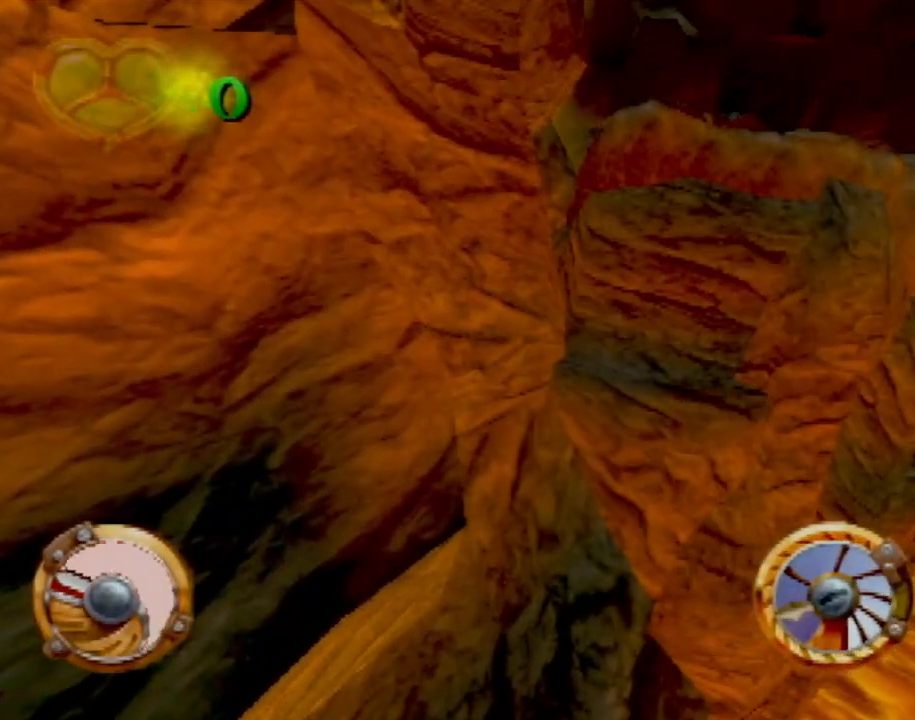
{"buttons": [], "left_stick": "center", "events": []}
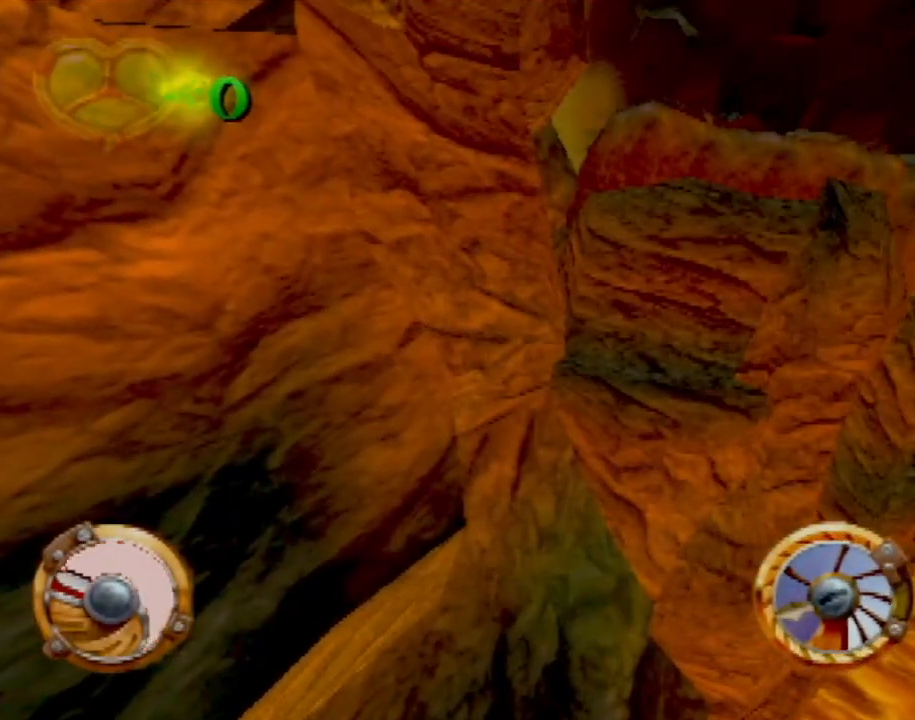
{"buttons": [], "left_stick": "center", "events": []}
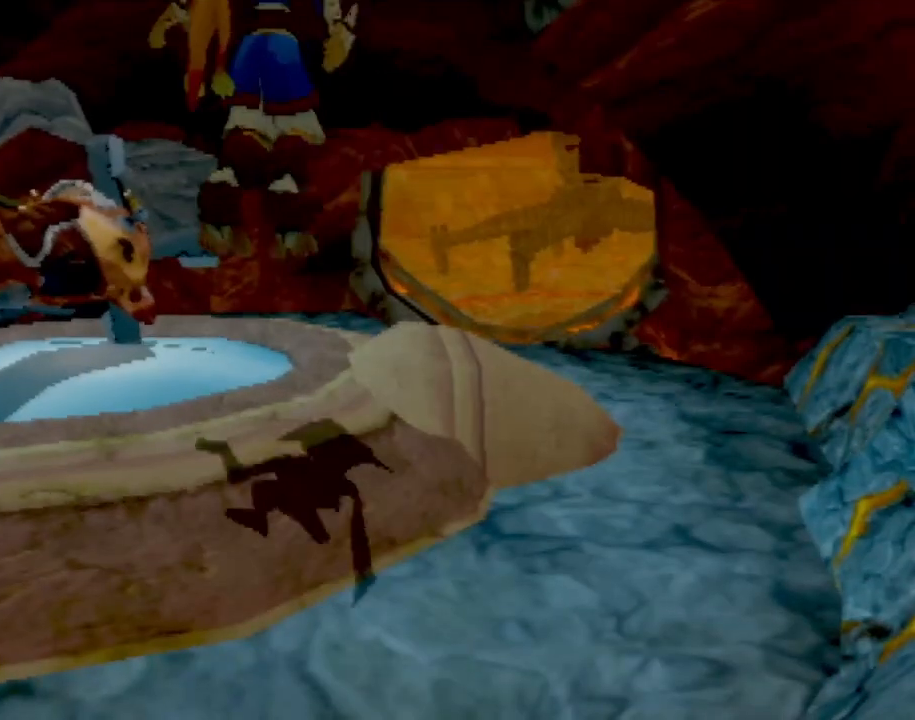
{"buttons": [], "left_stick": "center", "events": []}
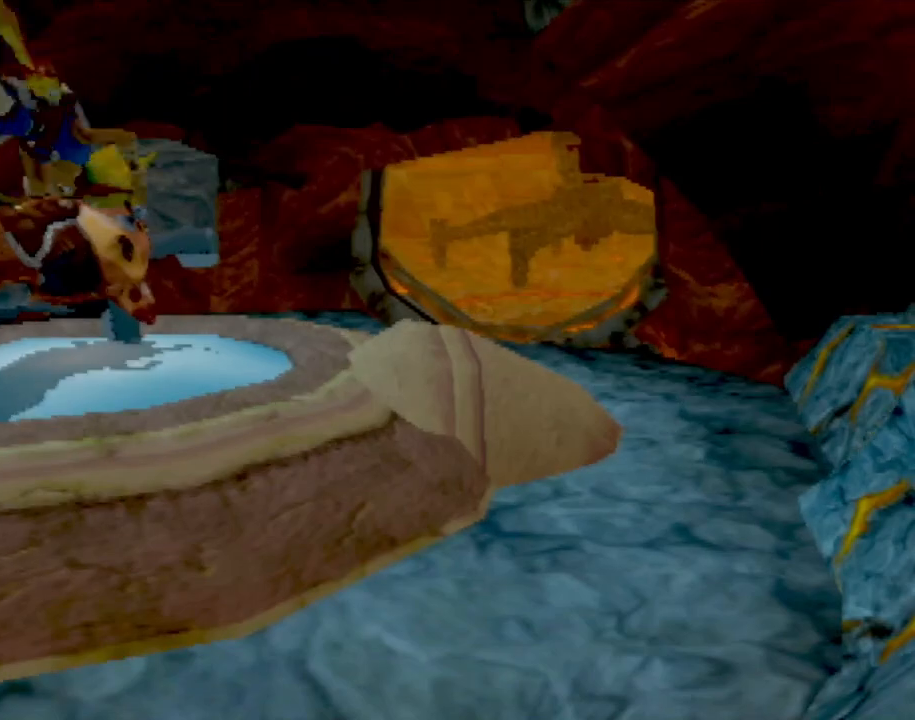
{"buttons": [], "left_stick": "center", "events": []}
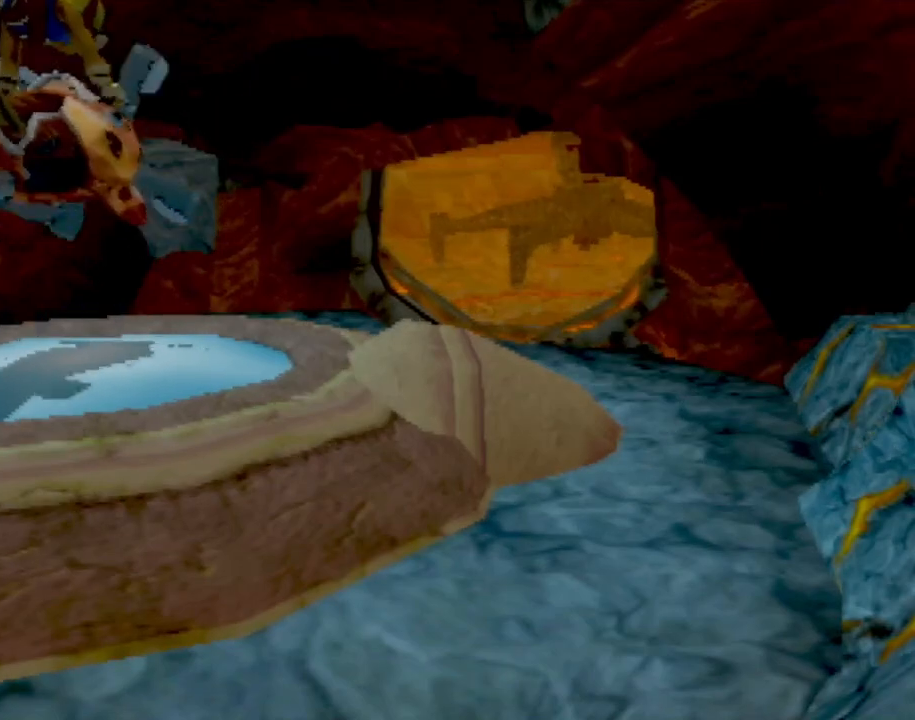
{"buttons": ["CROSS"], "left_stick": "center", "events": [[400, "CROSS", "down"]]}
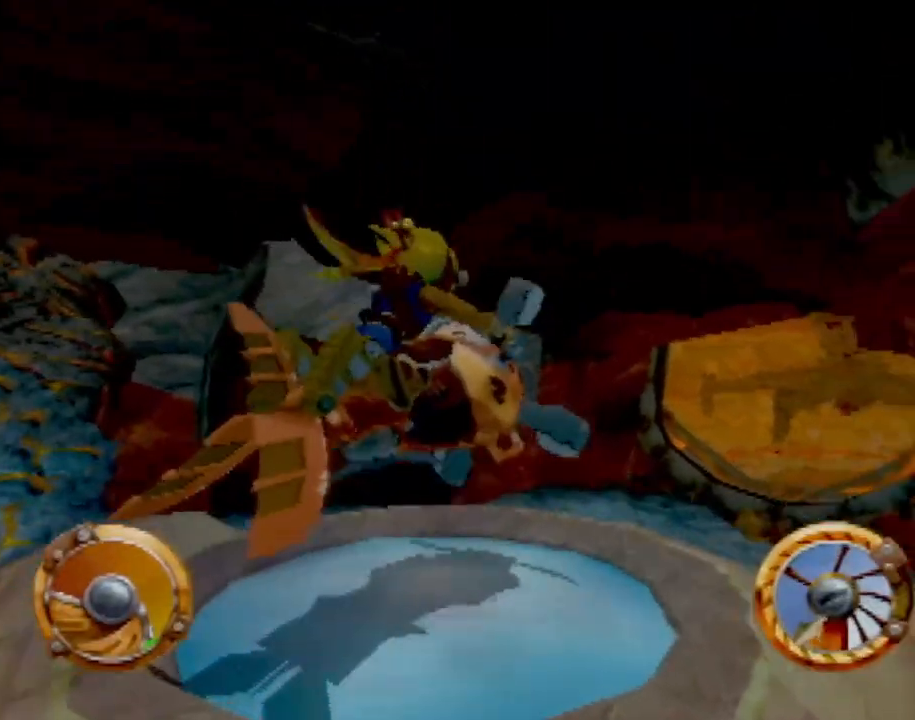
{"buttons": ["CROSS"], "left_stick": "left", "events": [[51, "left_stick", "right"], [184, "left_stick", "center"], [234, "left_stick", "up-left"], [317, "left_stick", "left"]]}
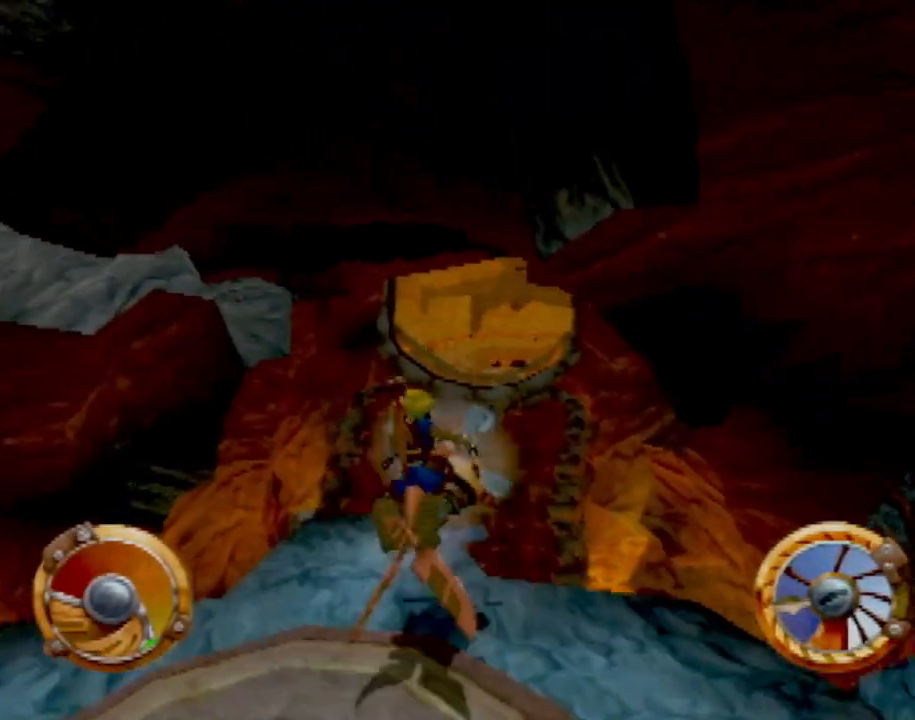
{"buttons": ["CROSS"], "left_stick": "left", "events": [[100, "left_stick", "center"], [450, "left_stick", "left"]]}
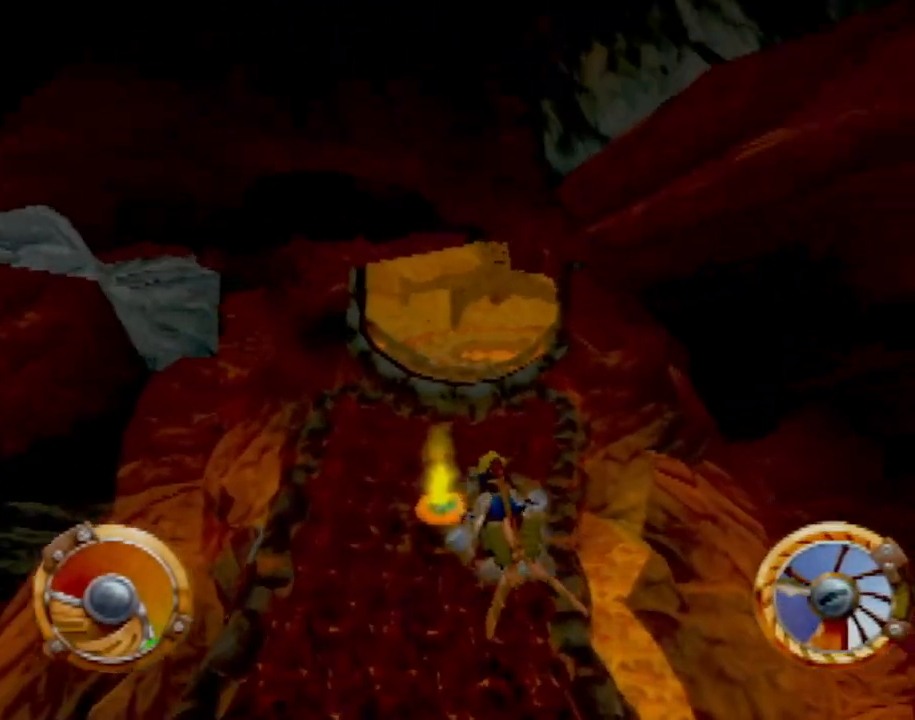
{"buttons": ["CROSS"], "left_stick": "center", "events": [[67, "left_stick", "center"], [267, "left_stick", "left"], [401, "left_stick", "center"]]}
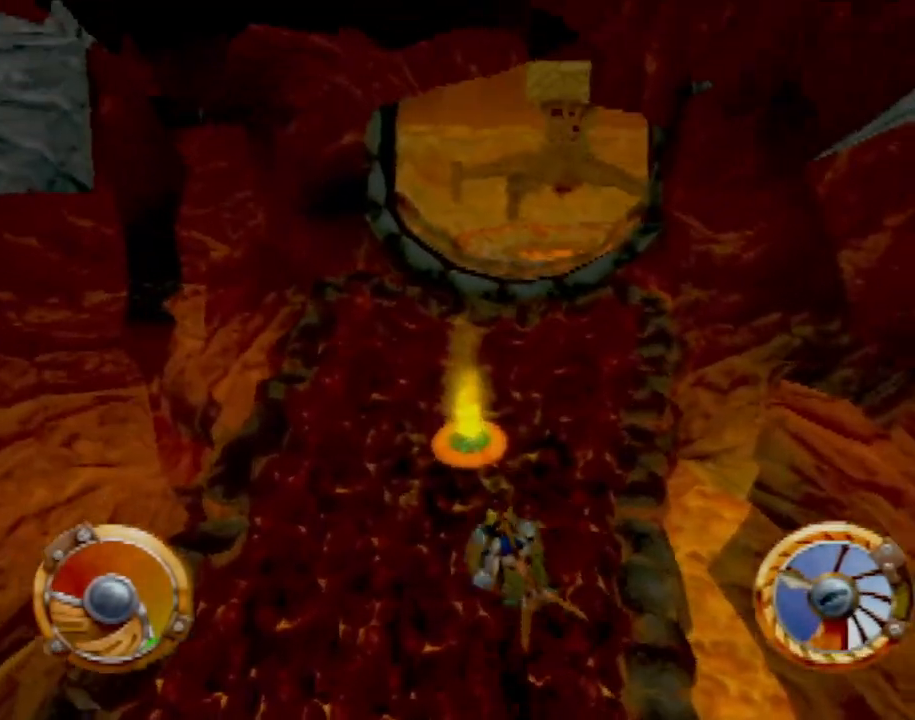
{"buttons": ["CROSS"], "left_stick": "right", "events": [[100, "left_stick", "right"], [200, "left_stick", "center"], [350, "left_stick", "right"]]}
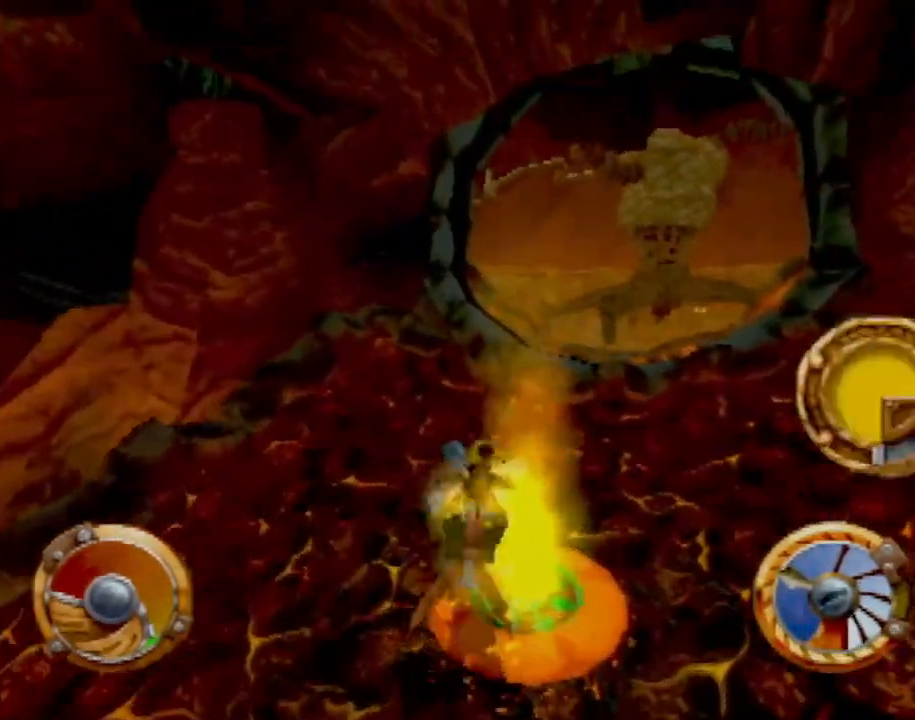
{"buttons": ["CROSS"], "left_stick": "center", "events": [[51, "left_stick", "center"], [201, "left_stick", "right"], [484, "left_stick", "center"]]}
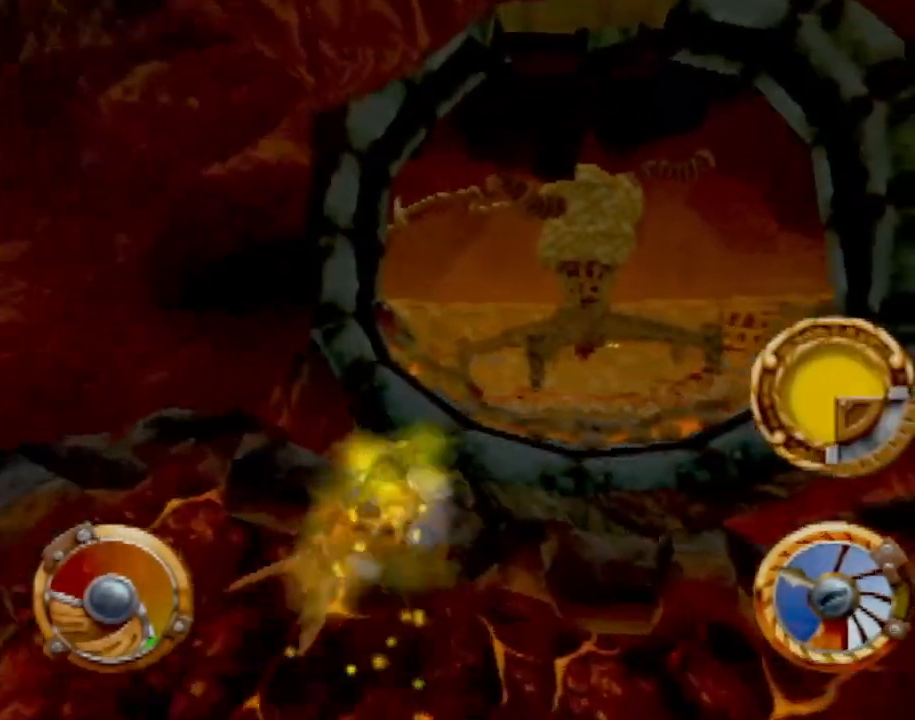
{"buttons": ["CROSS"], "left_stick": "center", "events": [[150, "left_stick", "left"], [284, "R1", "down"], [300, "R2", "down"], [317, "left_stick", "center"], [417, "R1", "up"], [417, "R2", "up"]]}
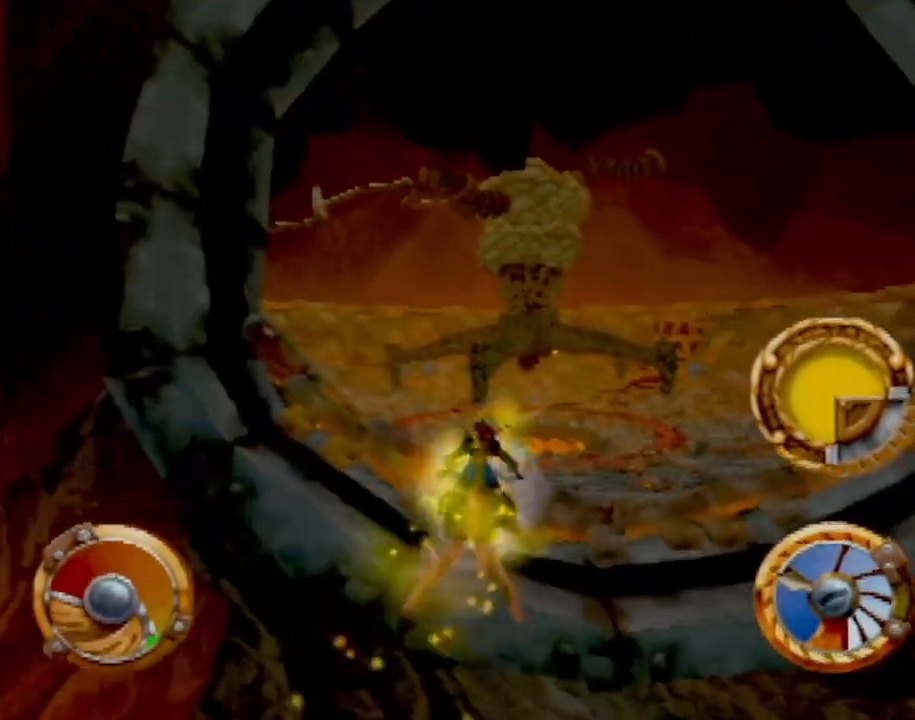
{"buttons": ["CROSS"], "left_stick": "center", "events": [[67, "left_stick", "left"], [501, "left_stick", "center"]]}
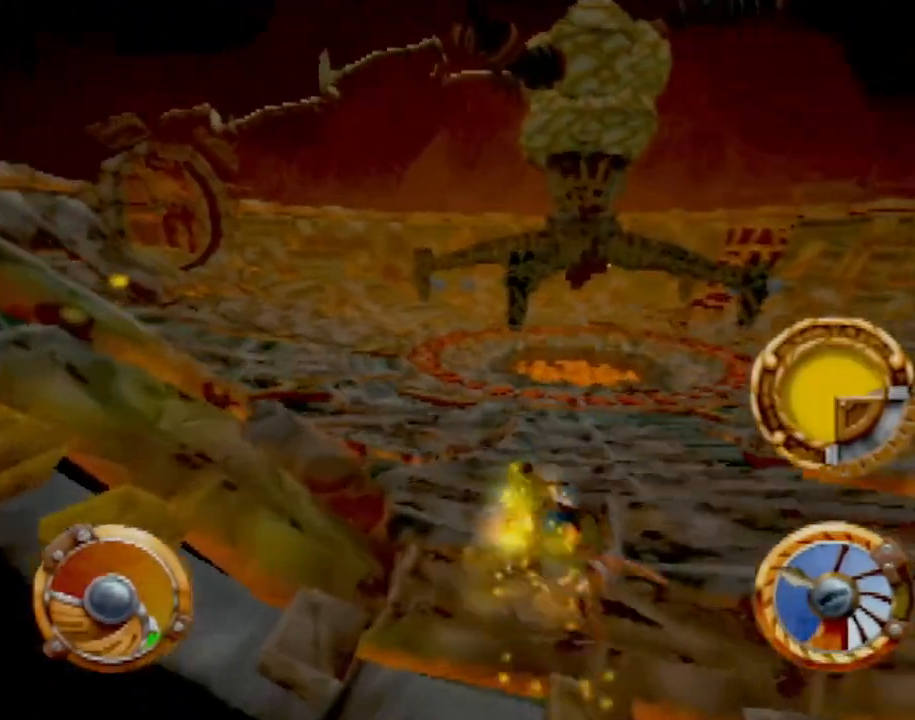
{"buttons": ["CROSS"], "left_stick": "up-left", "events": [[200, "left_stick", "up"], [250, "left_stick", "center"], [484, "left_stick", "up-left"]]}
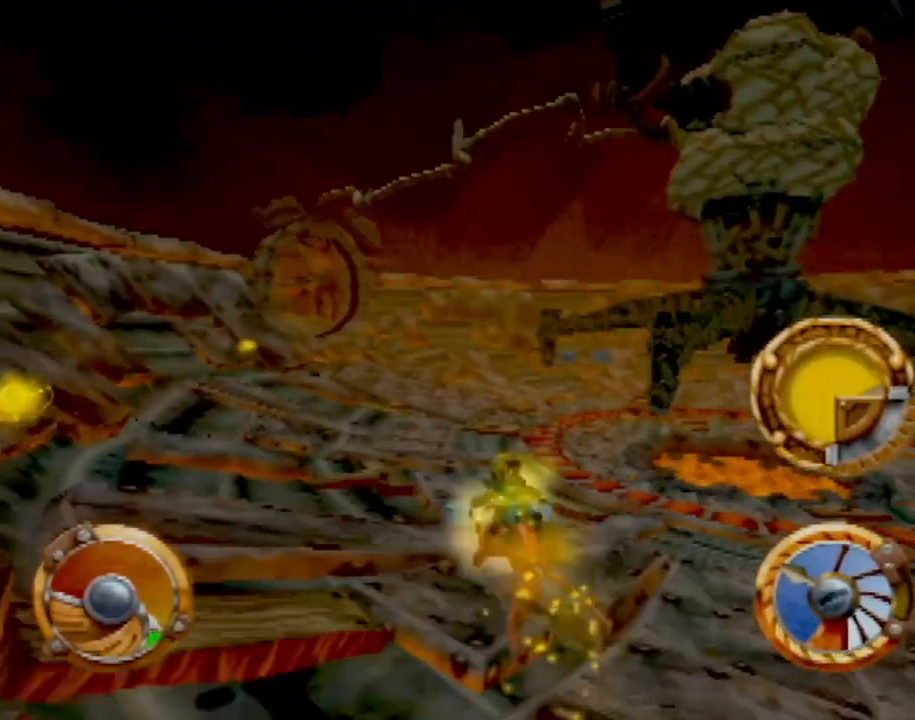
{"buttons": ["CROSS"], "left_stick": "center", "events": [[134, "left_stick", "center"]]}
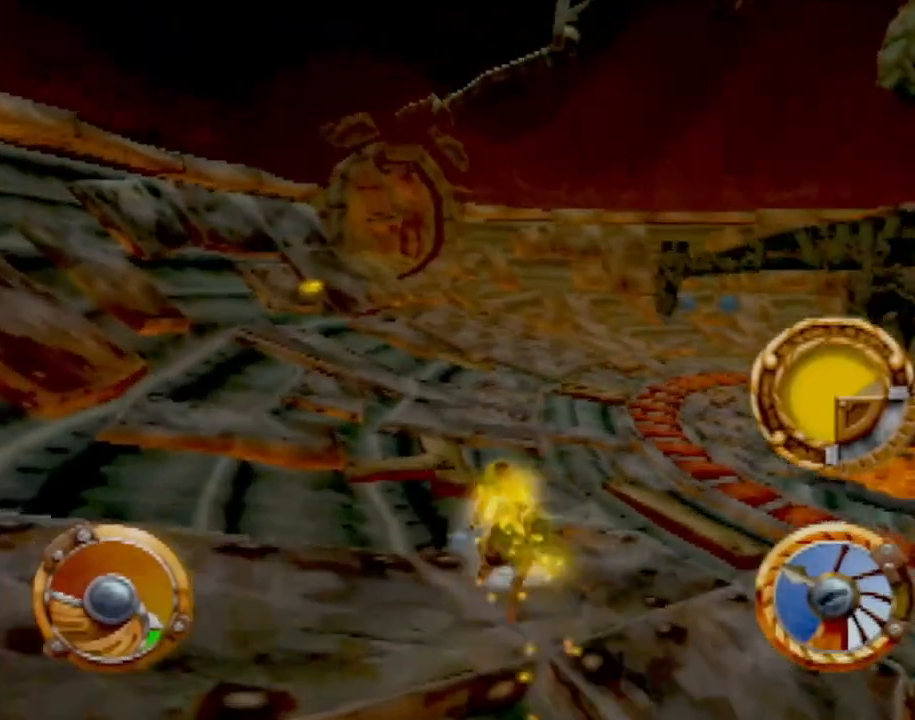
{"buttons": ["CROSS"], "left_stick": "center", "events": [[200, "left_stick", "left"], [300, "left_stick", "center"]]}
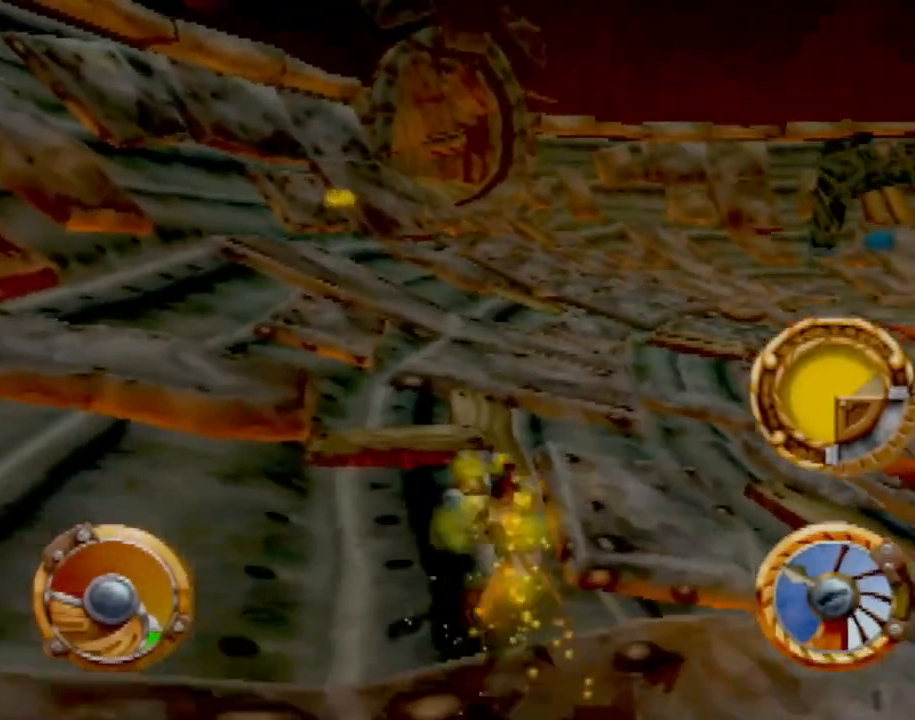
{"buttons": ["CROSS"], "left_stick": "right", "events": [[217, "left_stick", "right"], [317, "left_stick", "center"], [468, "left_stick", "right"]]}